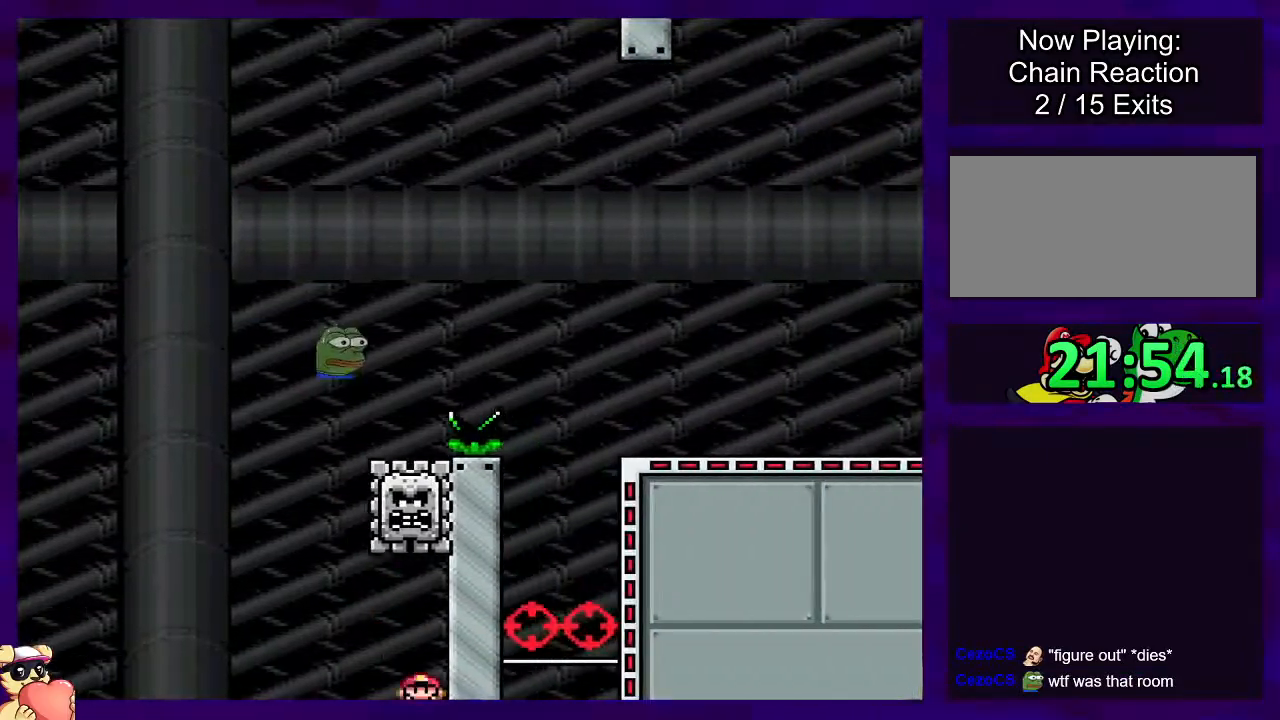
Gameplay with a controller (Nintendo layout); each line is a JSON object with the inputs held at the frame after it. "events" lists button and stick changes between this image and that frame as [ms after this image, input, new state], when the widget could be followed in between. Not read: L3 R3.
{"buttons": ["X"], "events": [[100, "DPAD_UP", "down"], [150, "DPAD_UP", "up"], [201, "DPAD_RIGHT", "up"], [234, "A", "up"]]}
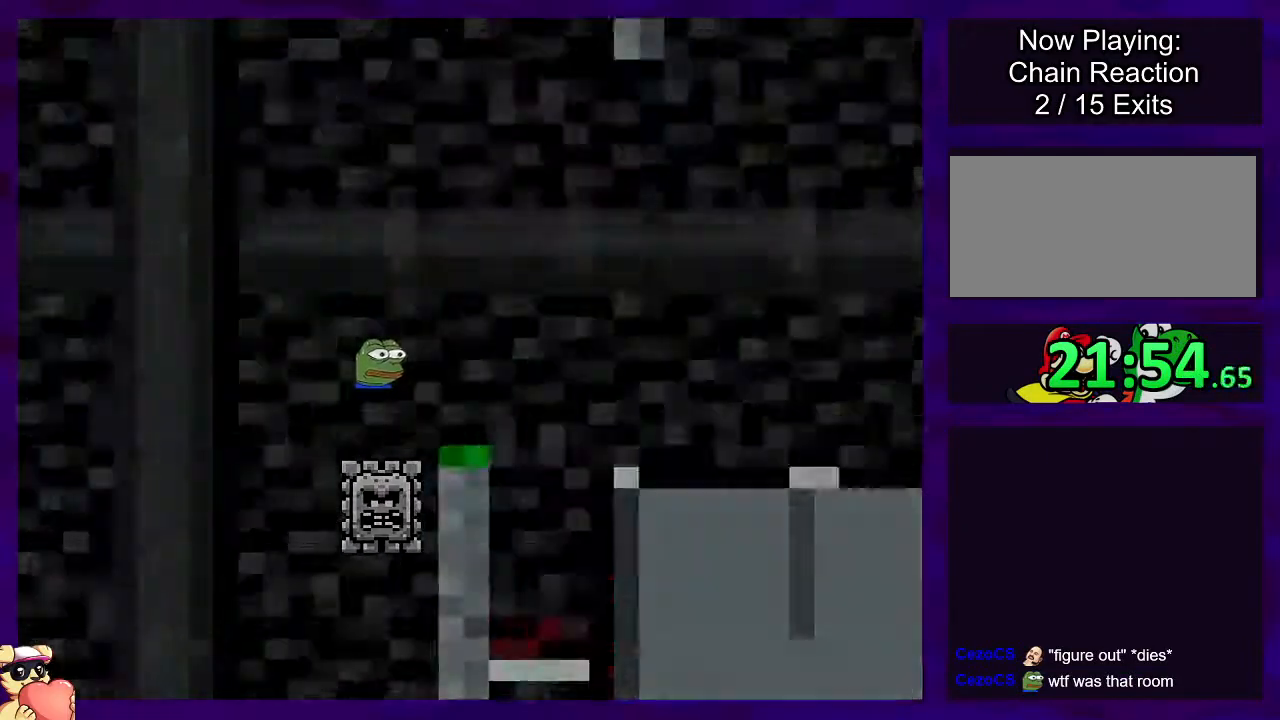
{"buttons": [], "events": [[67, "X", "up"]]}
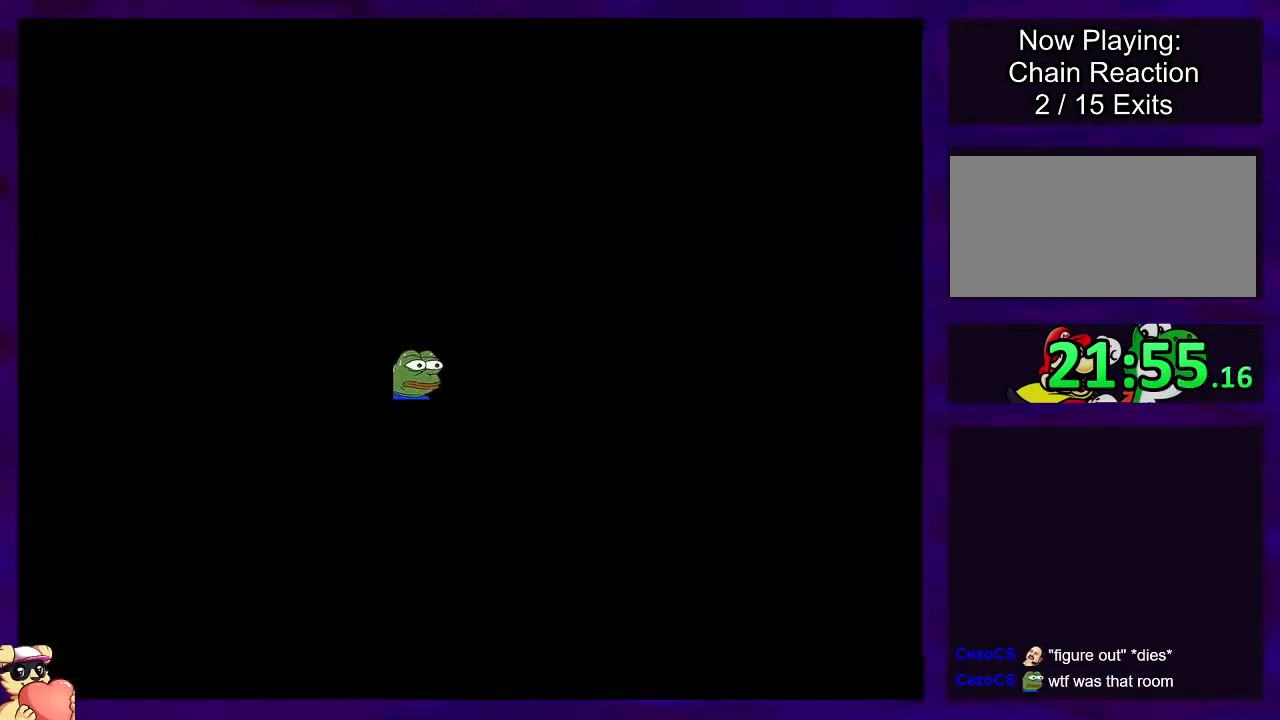
{"buttons": [], "events": []}
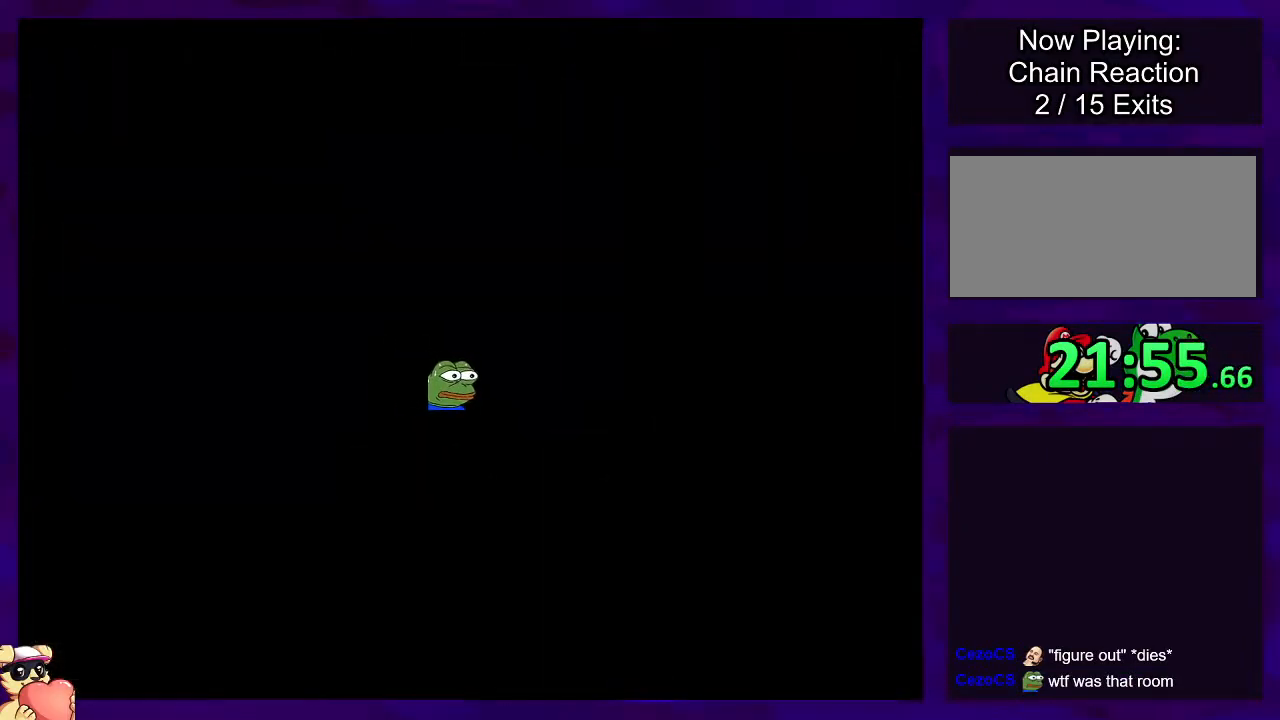
{"buttons": ["X"], "events": [[384, "X", "down"]]}
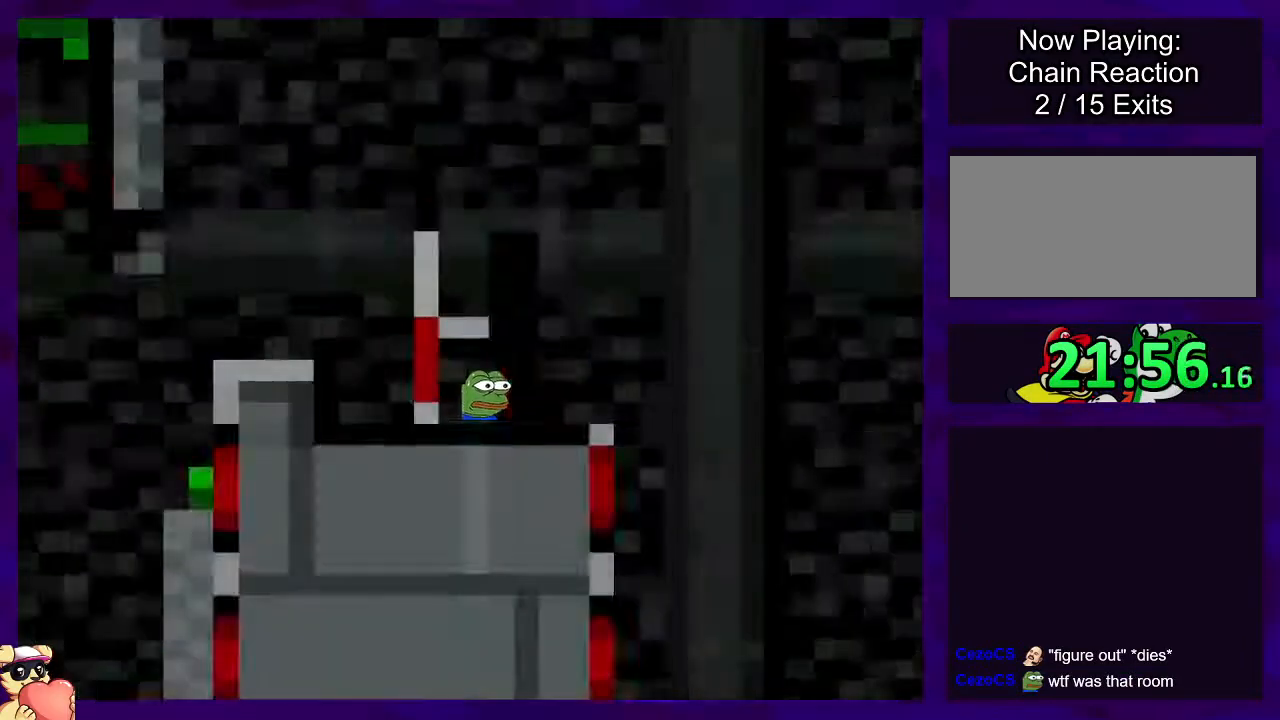
{"buttons": ["X"], "events": []}
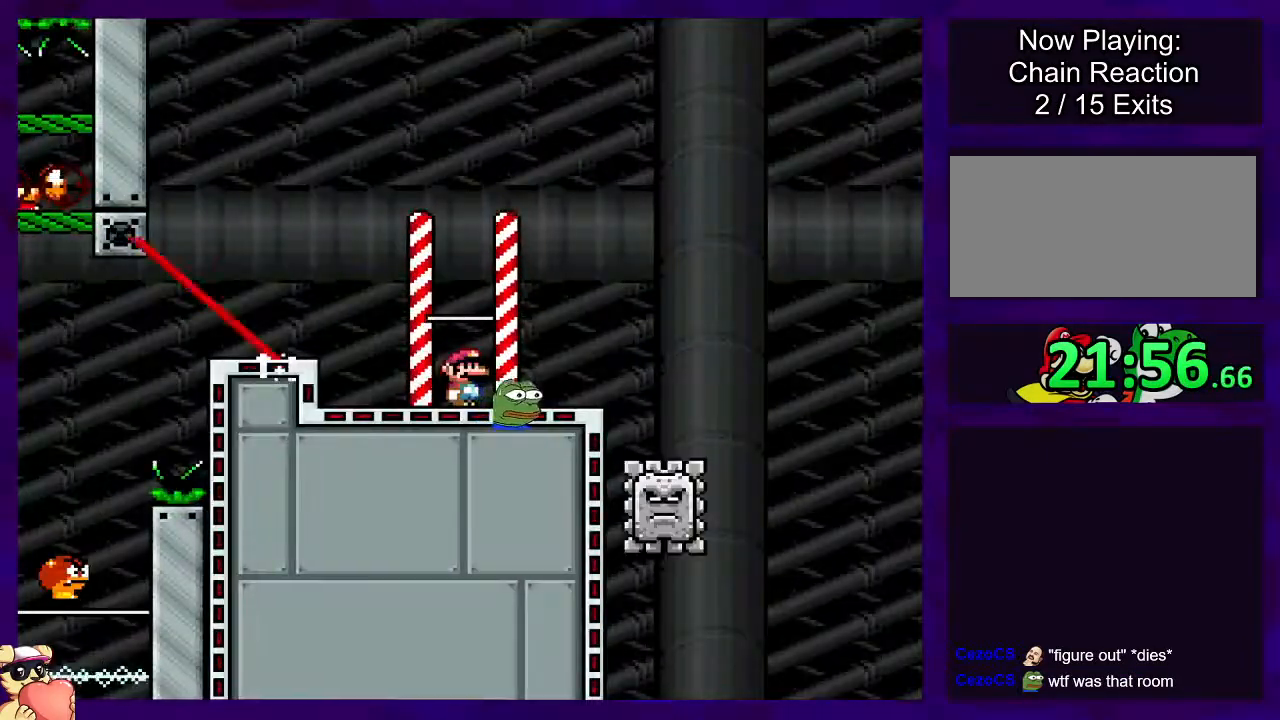
{"buttons": ["A", "X", "DPAD_RIGHT"], "events": [[350, "DPAD_RIGHT", "down"], [467, "A", "down"]]}
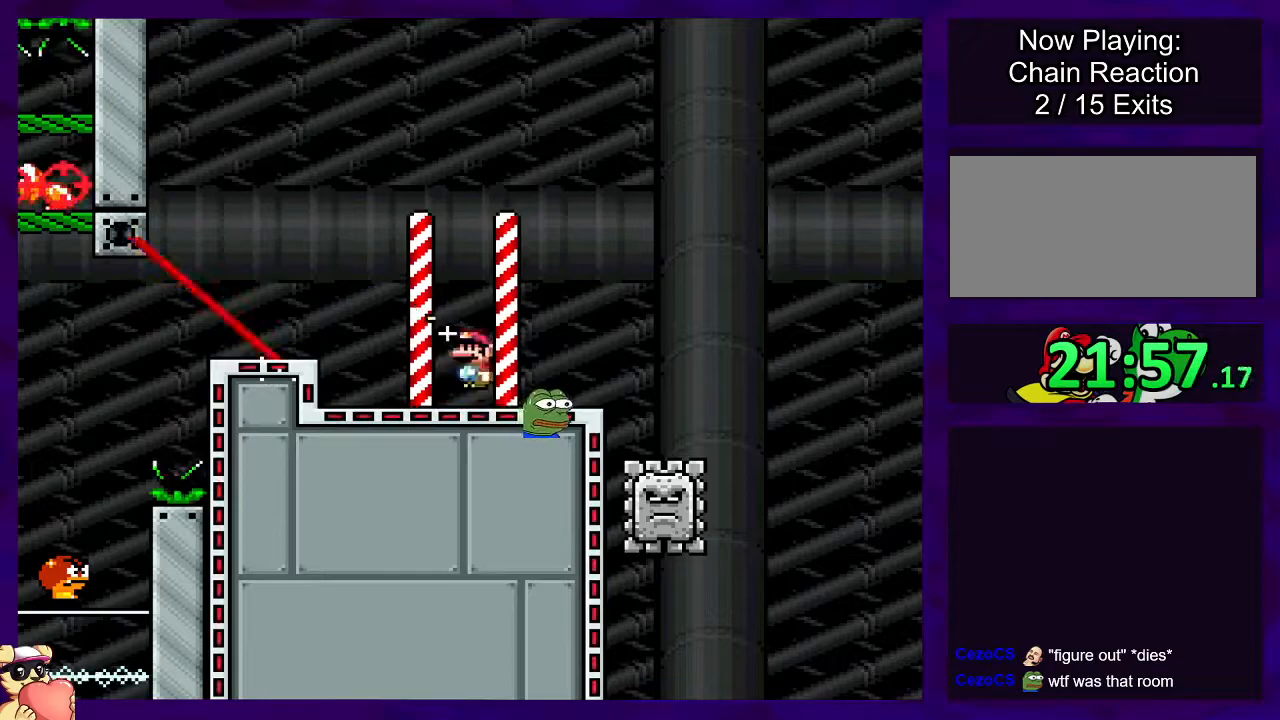
{"buttons": ["A", "X", "DPAD_RIGHT"], "events": [[50, "A", "up"], [284, "A", "down"]]}
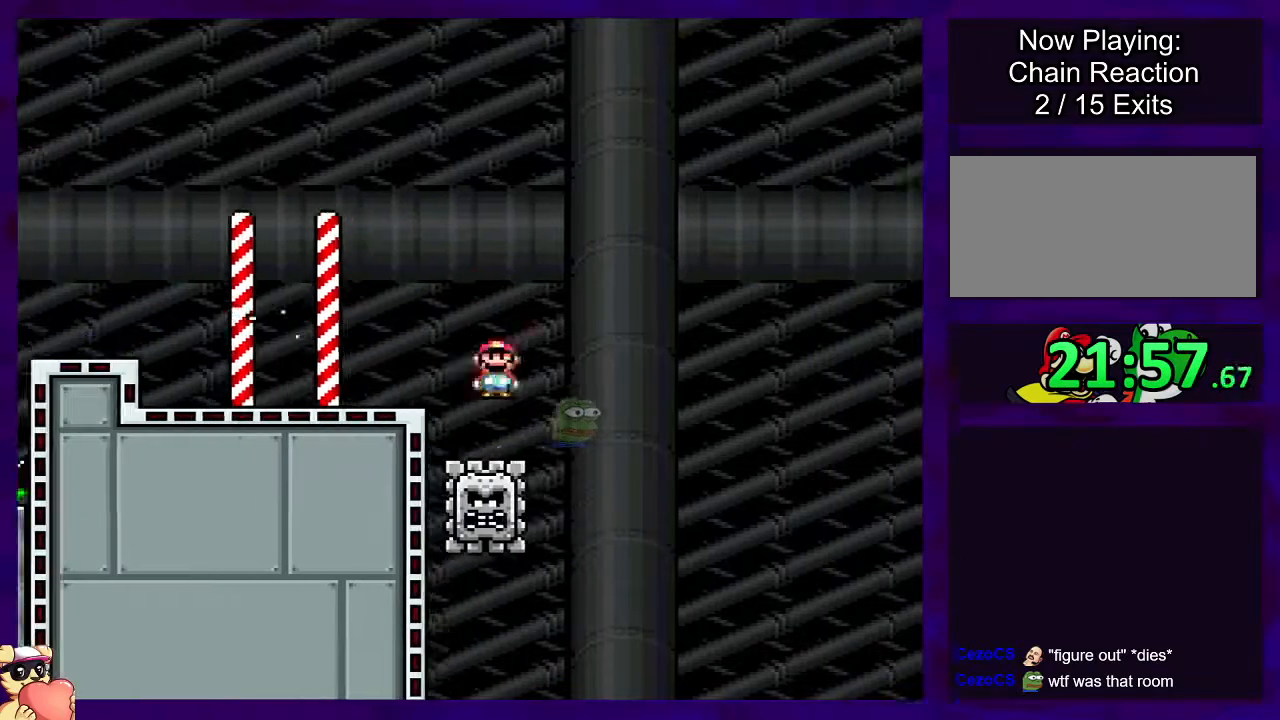
{"buttons": ["A", "X", "DPAD_RIGHT"], "events": []}
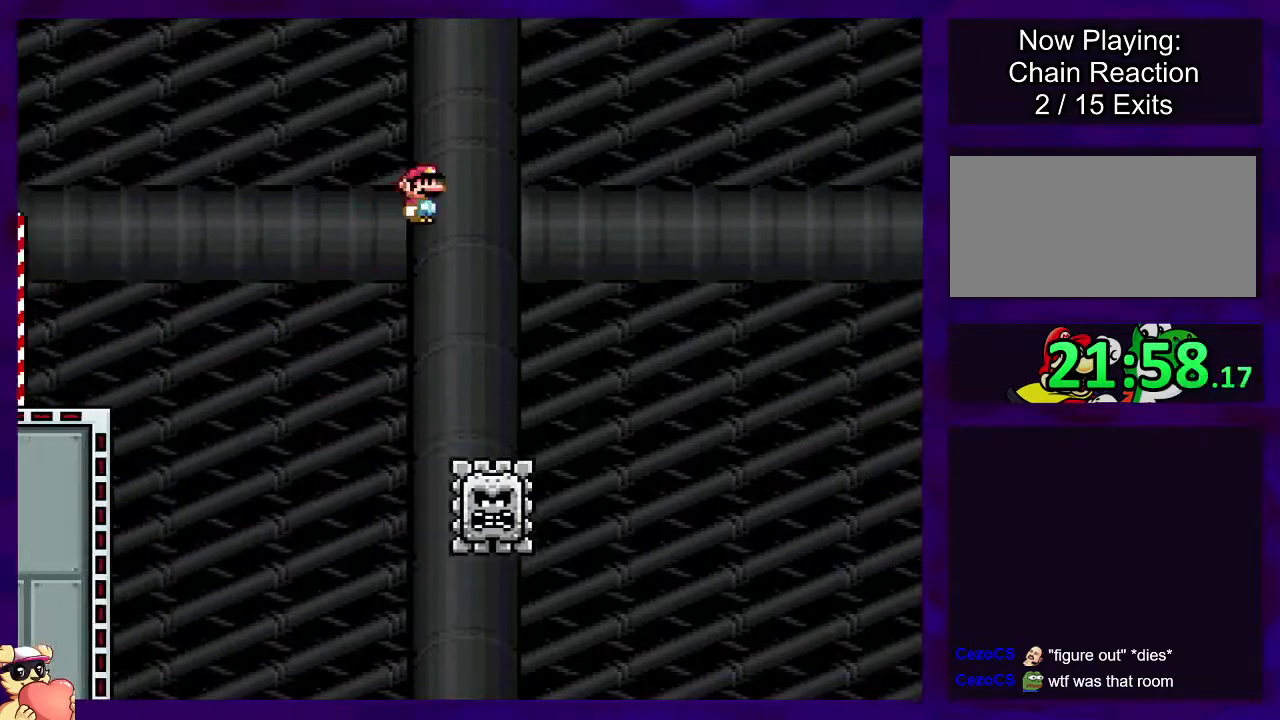
{"buttons": ["A", "X", "DPAD_RIGHT"], "events": []}
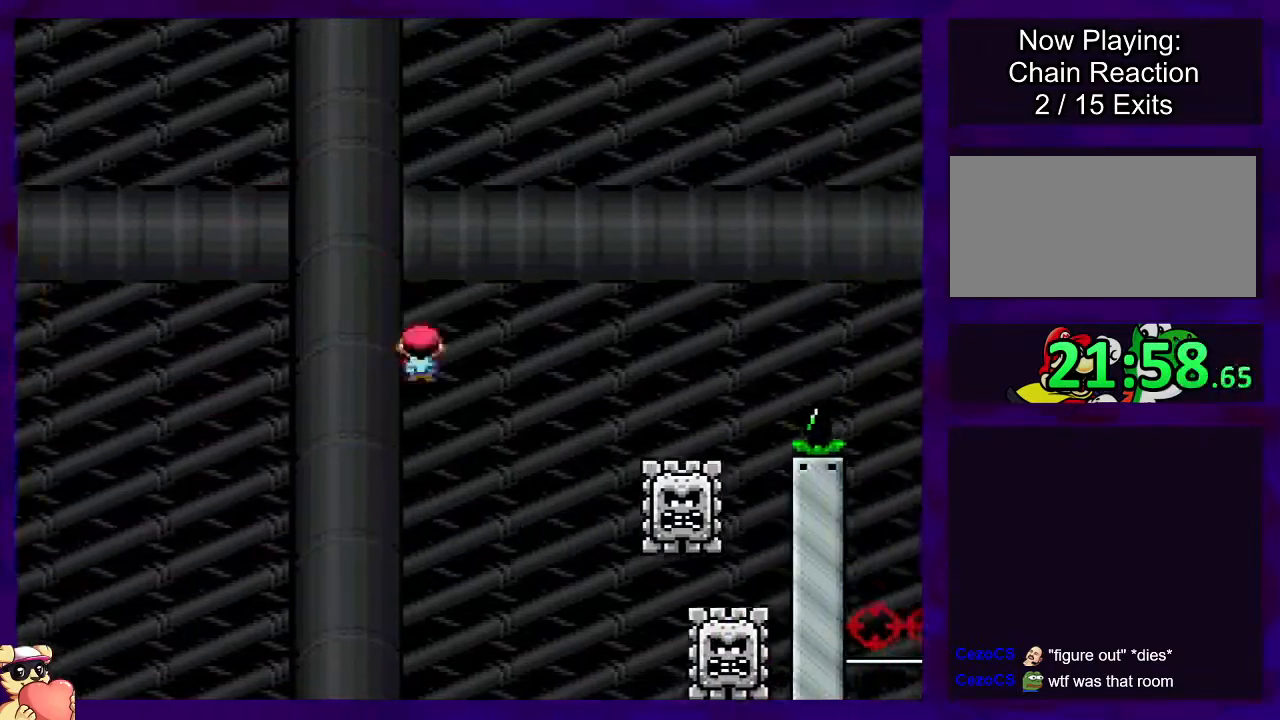
{"buttons": ["A", "X", "DPAD_RIGHT"], "events": []}
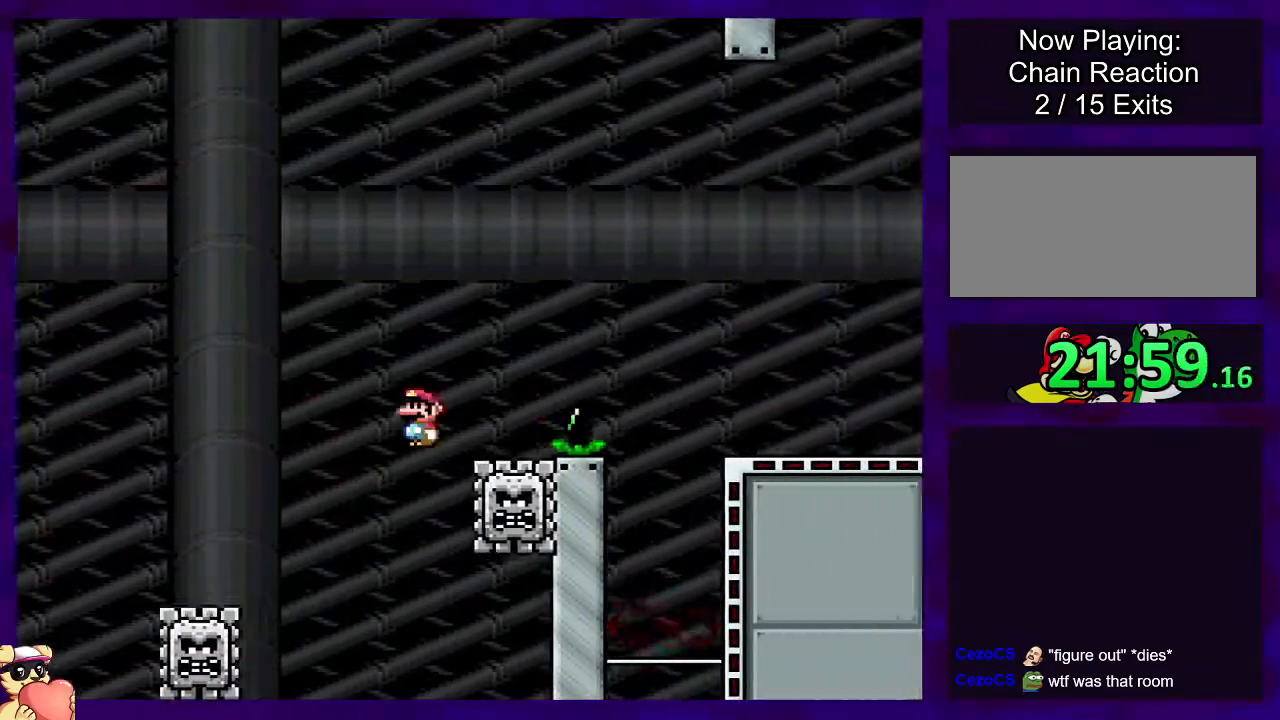
{"buttons": ["A", "X", "DPAD_RIGHT"], "events": [[167, "DPAD_UP", "down"], [267, "DPAD_UP", "up"], [401, "DPAD_UP", "down"], [501, "DPAD_UP", "up"]]}
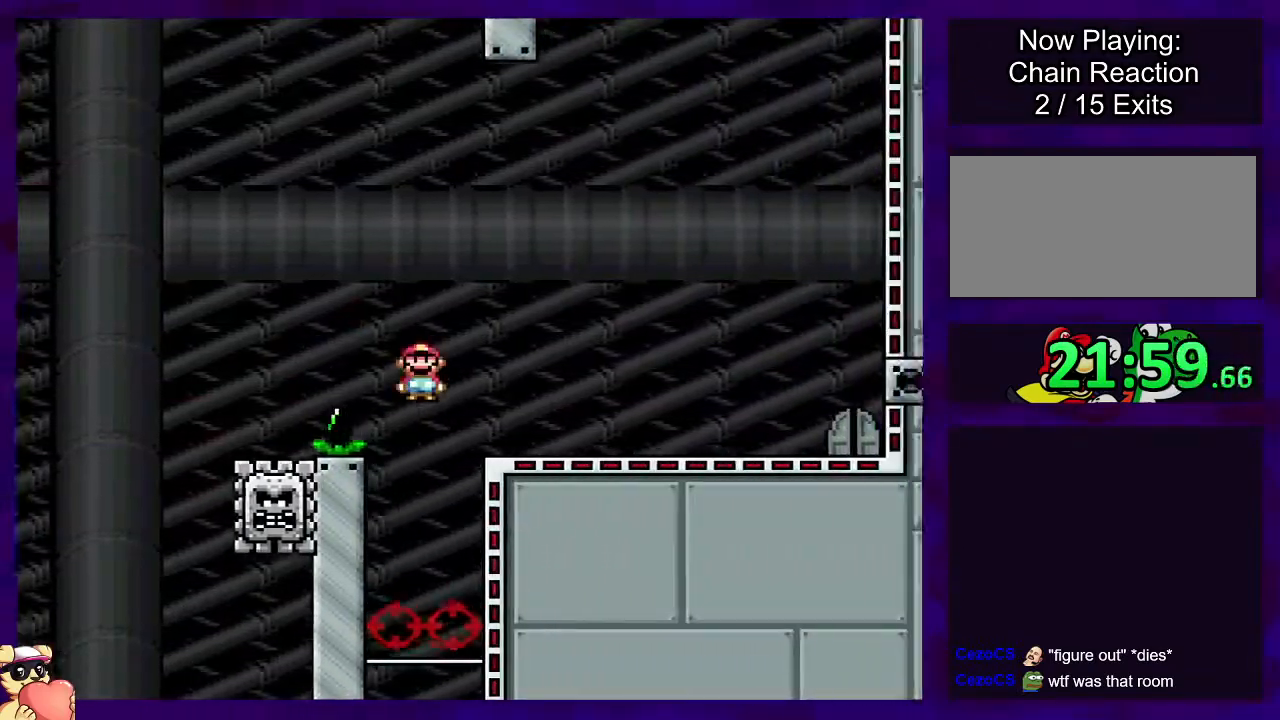
{"buttons": ["X", "DPAD_RIGHT"], "events": [[167, "A", "up"]]}
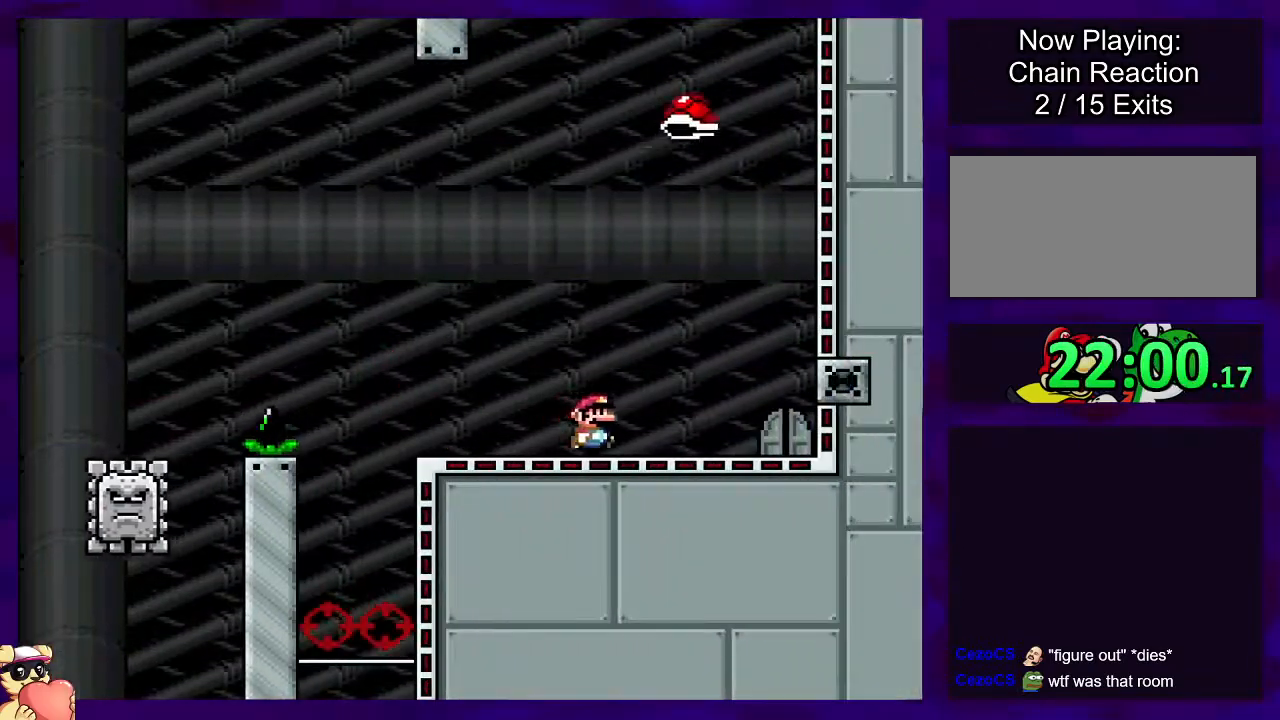
{"buttons": ["X"], "events": [[317, "DPAD_RIGHT", "up"], [401, "DPAD_UP", "down"], [501, "DPAD_UP", "up"]]}
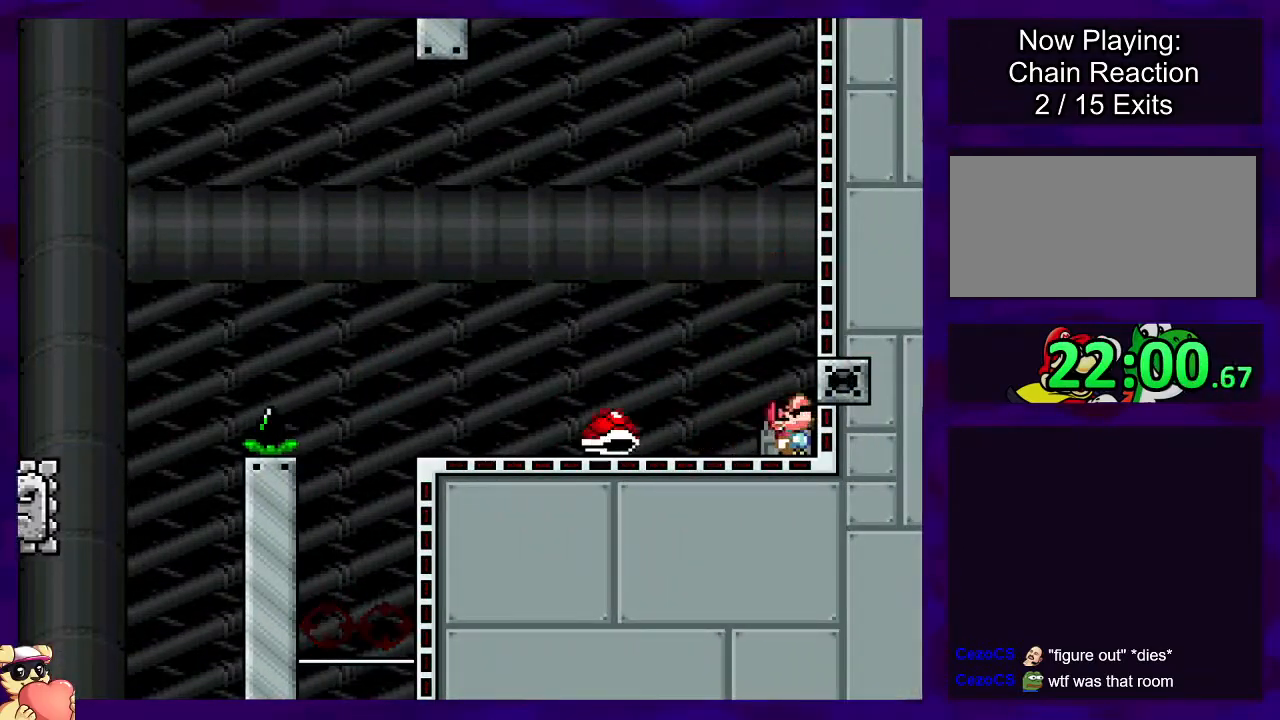
{"buttons": ["X"], "events": [[250, "DPAD_UP", "down"], [417, "DPAD_UP", "up"]]}
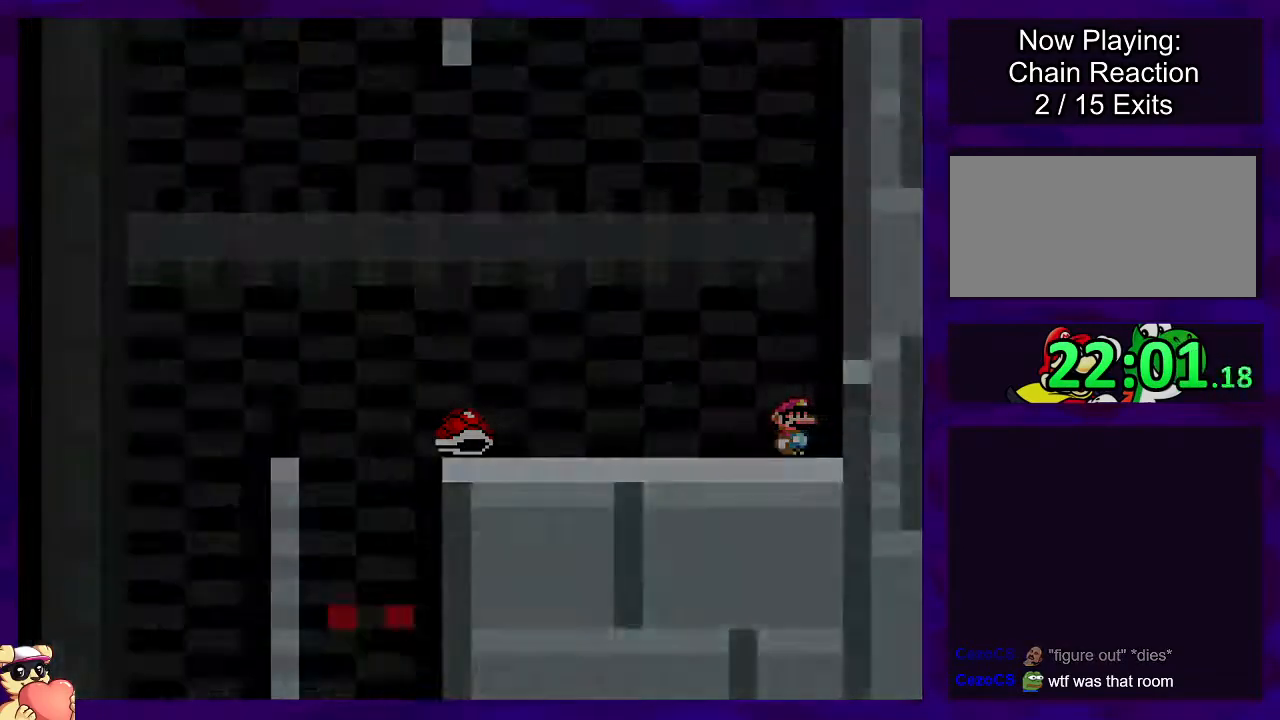
{"buttons": ["X"], "events": []}
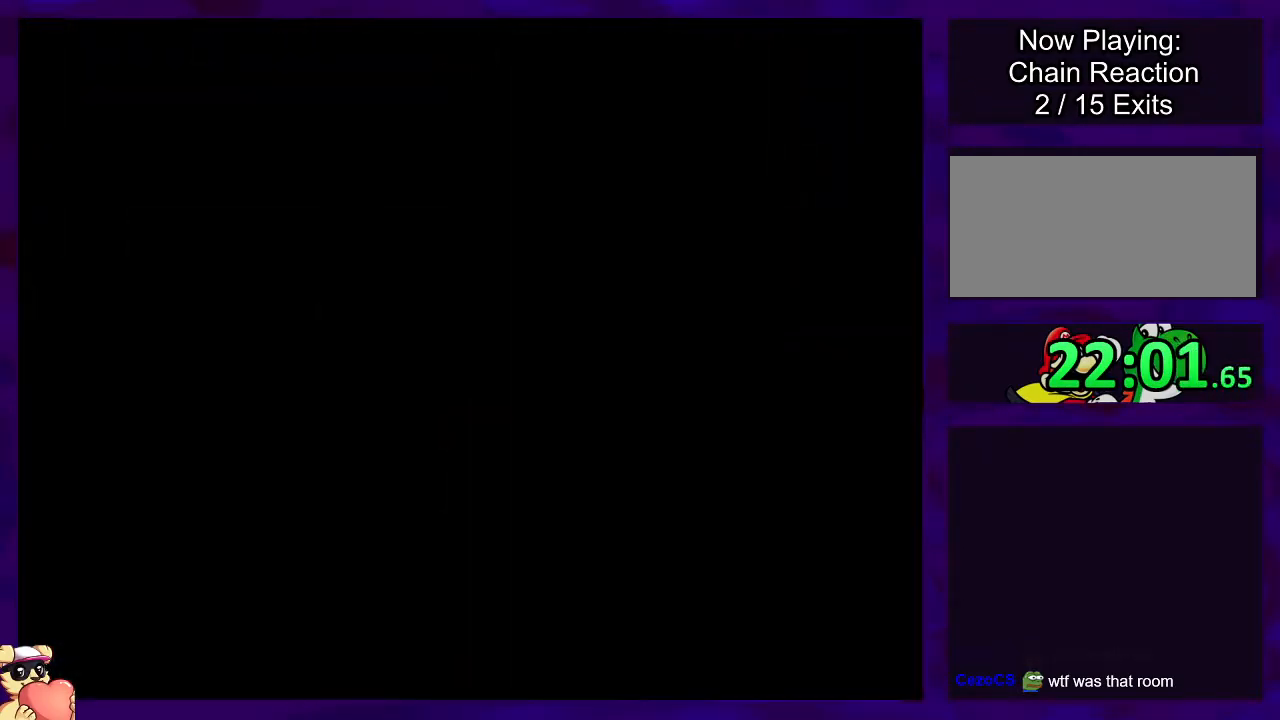
{"buttons": ["X"], "events": []}
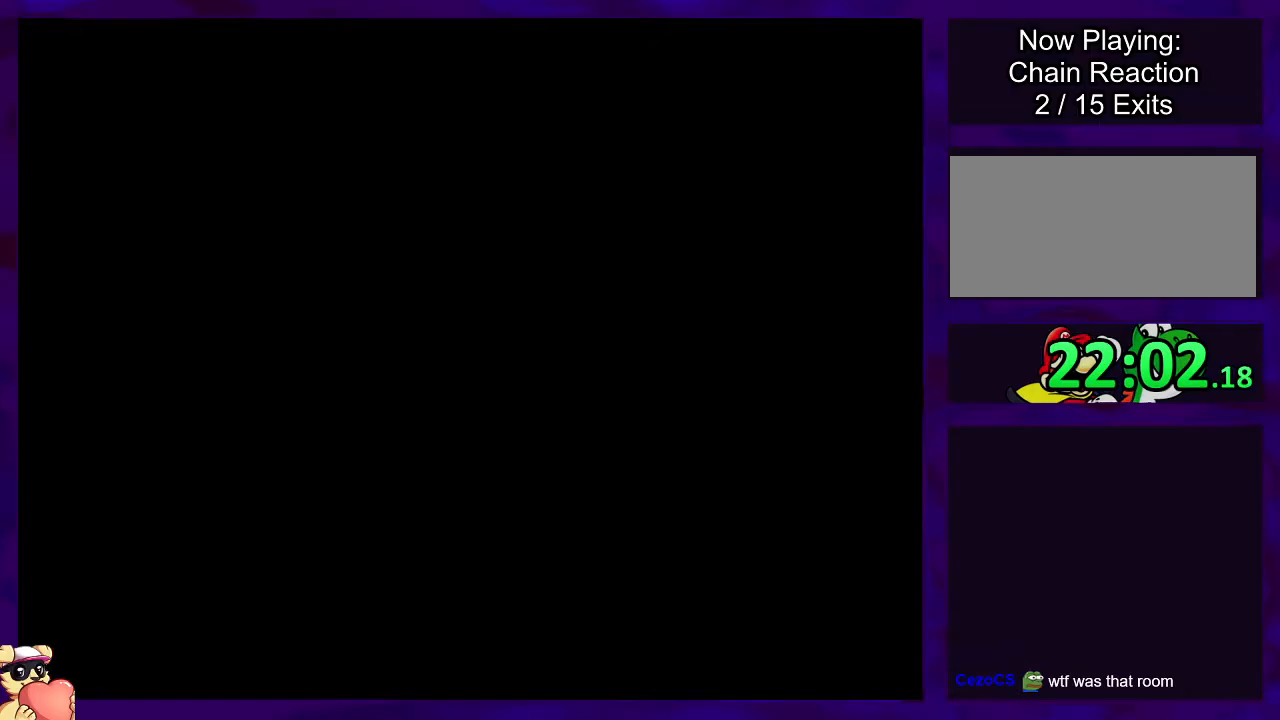
{"buttons": ["X"], "events": []}
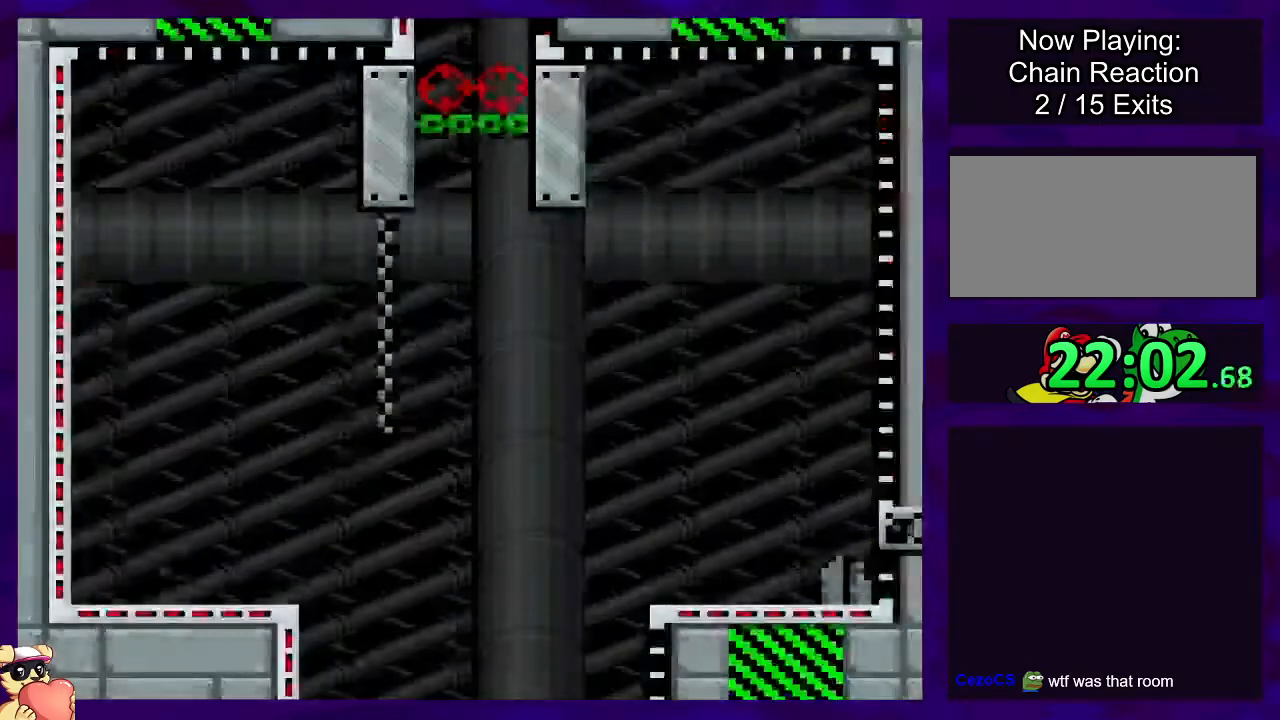
{"buttons": ["X", "DPAD_RIGHT"], "events": [[217, "DPAD_RIGHT", "down"]]}
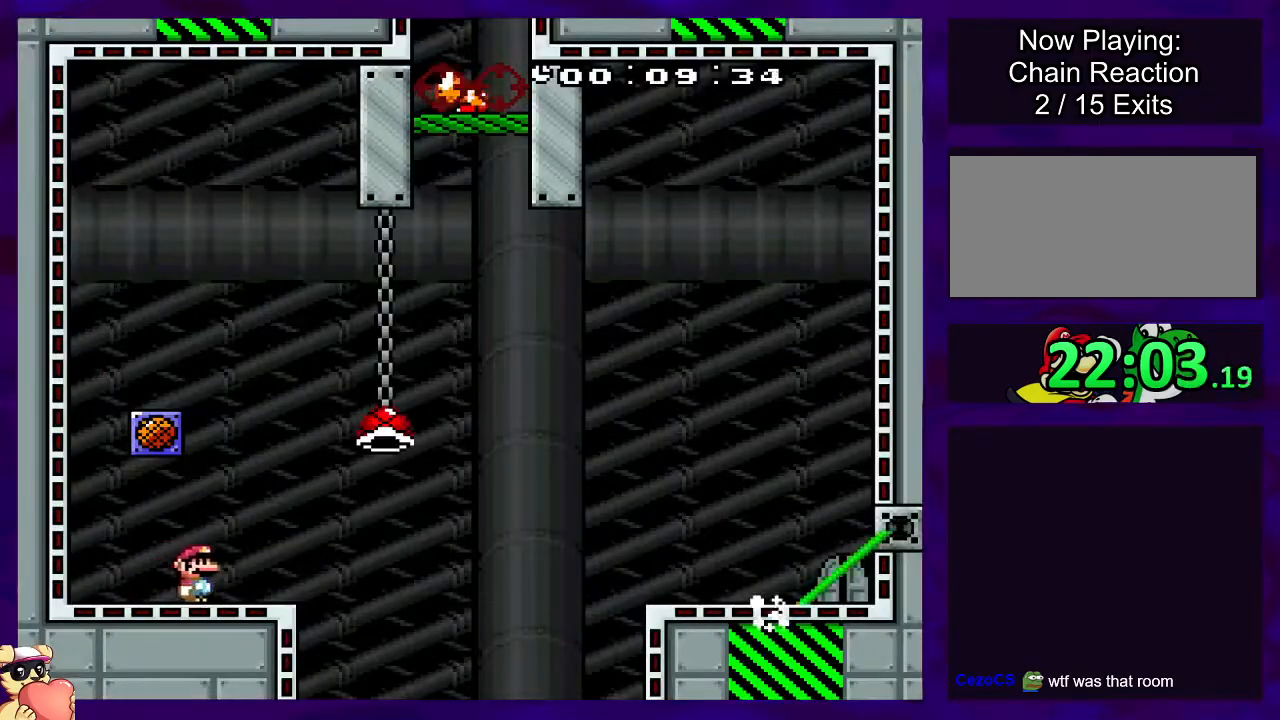
{"buttons": ["B", "X", "DPAD_UP", "DPAD_RIGHT"], "events": [[134, "B", "down"], [267, "DPAD_UP", "down"], [367, "DPAD_RIGHT", "up"], [434, "X", "up"], [451, "DPAD_RIGHT", "down"], [501, "X", "down"]]}
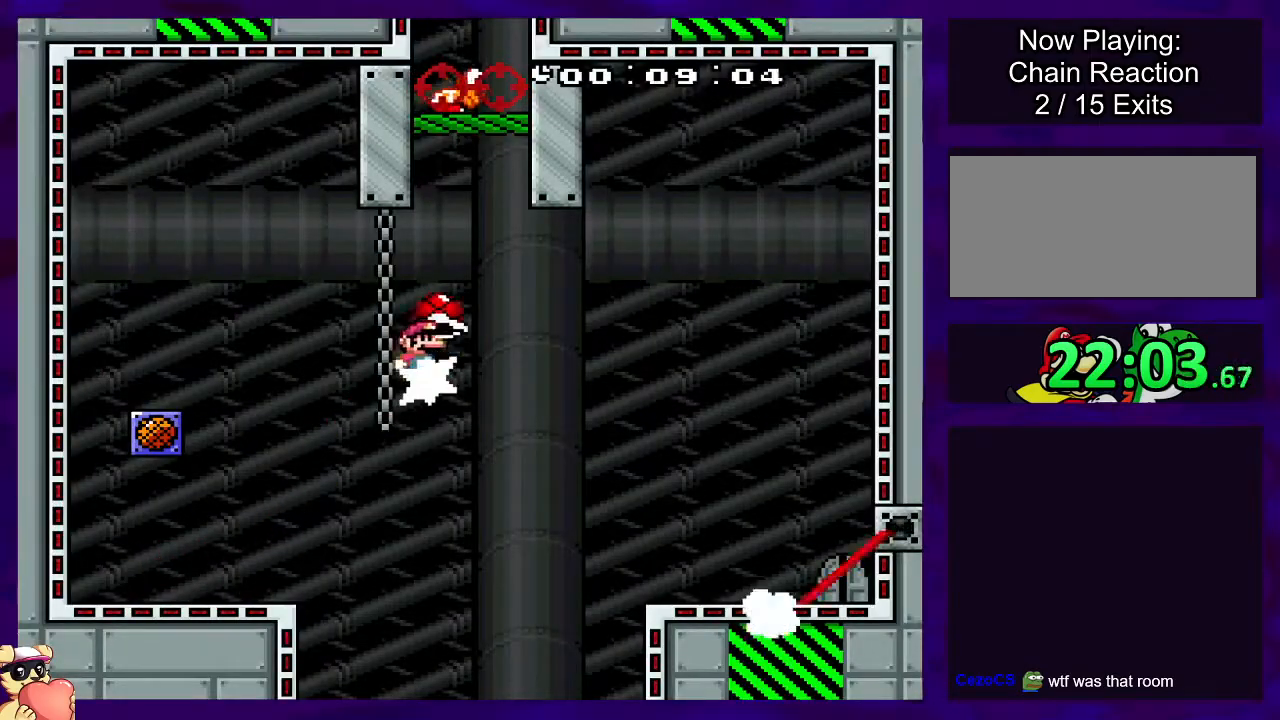
{"buttons": ["B", "X", "DPAD_RIGHT"], "events": [[17, "DPAD_UP", "up"]]}
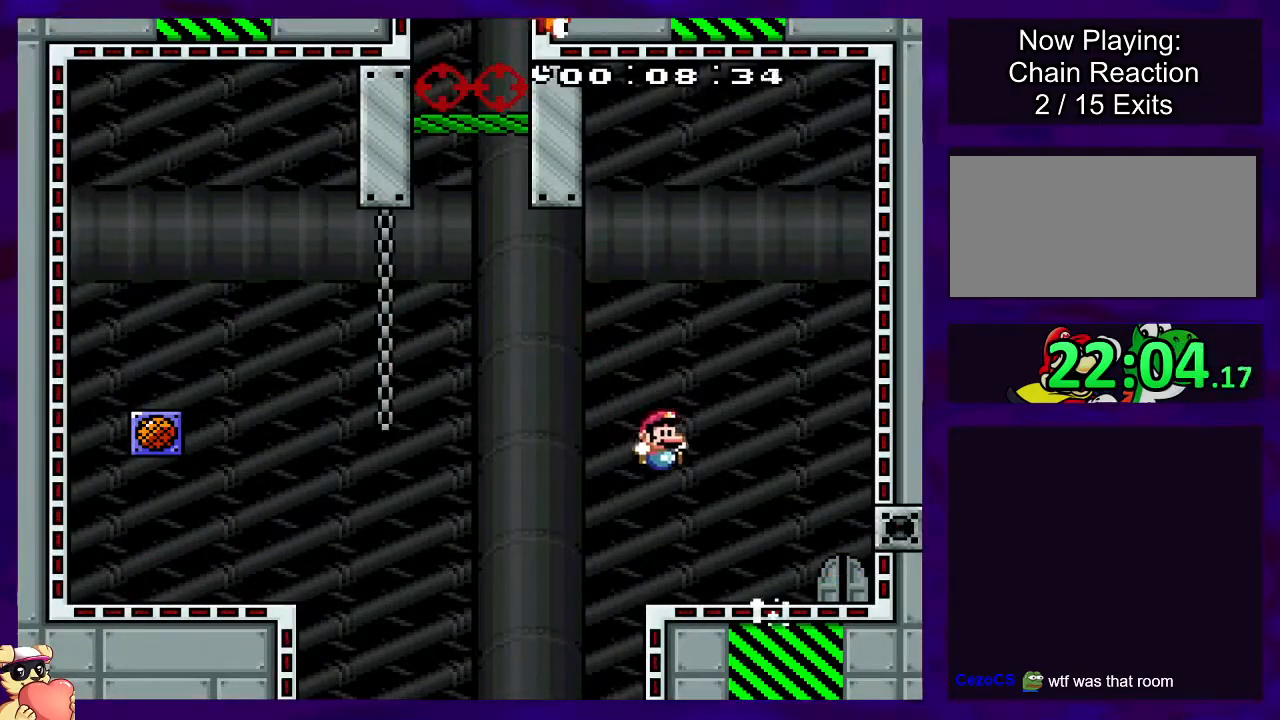
{"buttons": ["X"], "events": [[84, "B", "up"], [317, "DPAD_RIGHT", "up"], [384, "DPAD_UP", "down"], [501, "DPAD_UP", "up"]]}
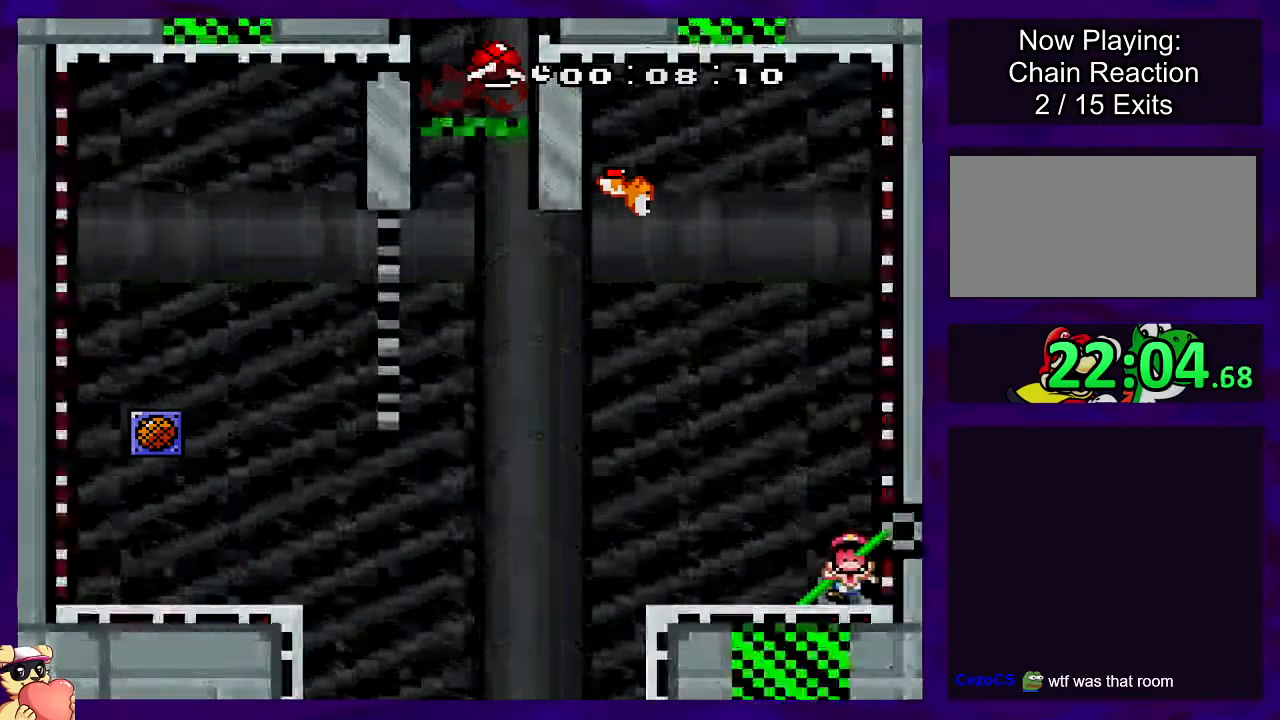
{"buttons": ["X"], "events": []}
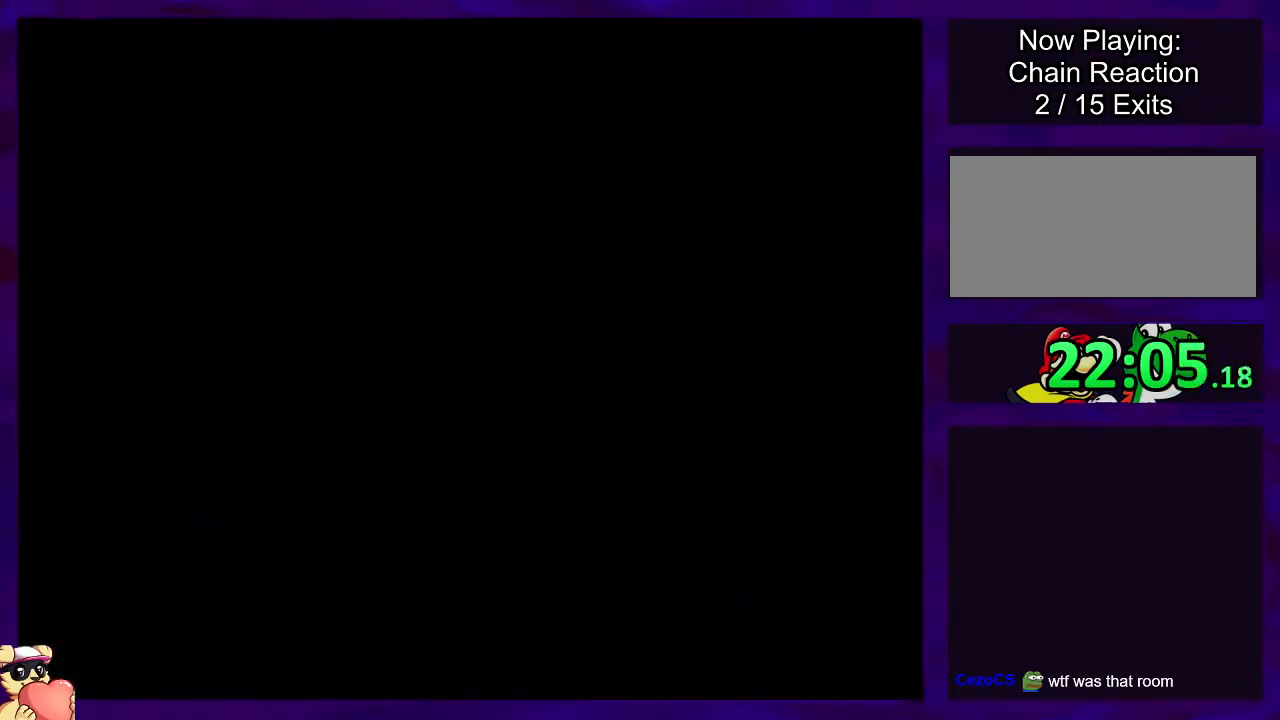
{"buttons": ["X"], "events": []}
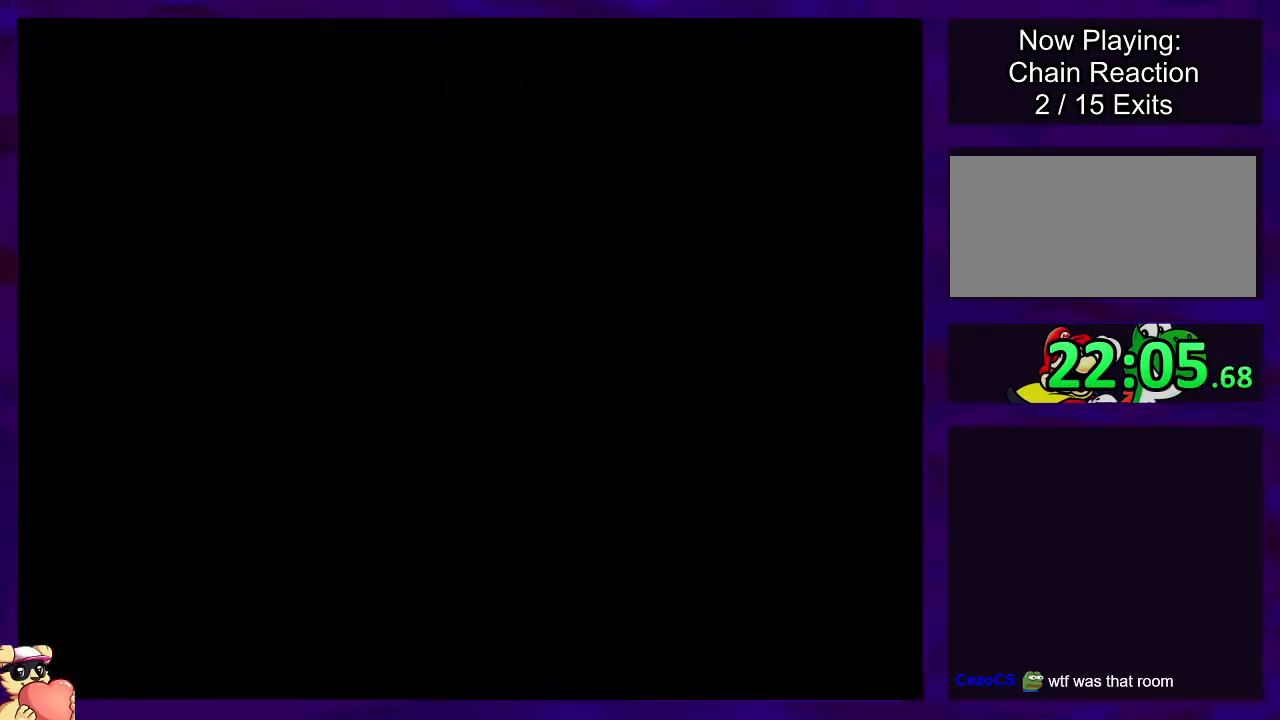
{"buttons": ["X"], "events": []}
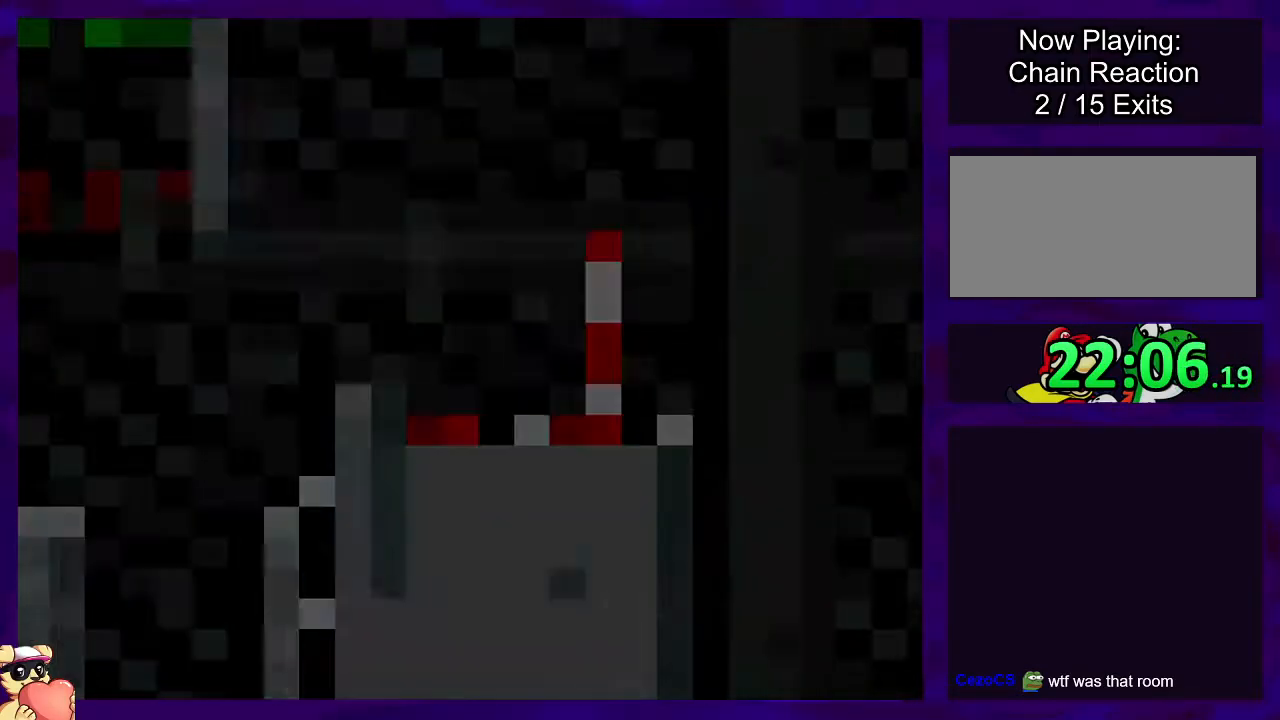
{"buttons": ["X", "DPAD_RIGHT"], "events": [[284, "DPAD_RIGHT", "down"]]}
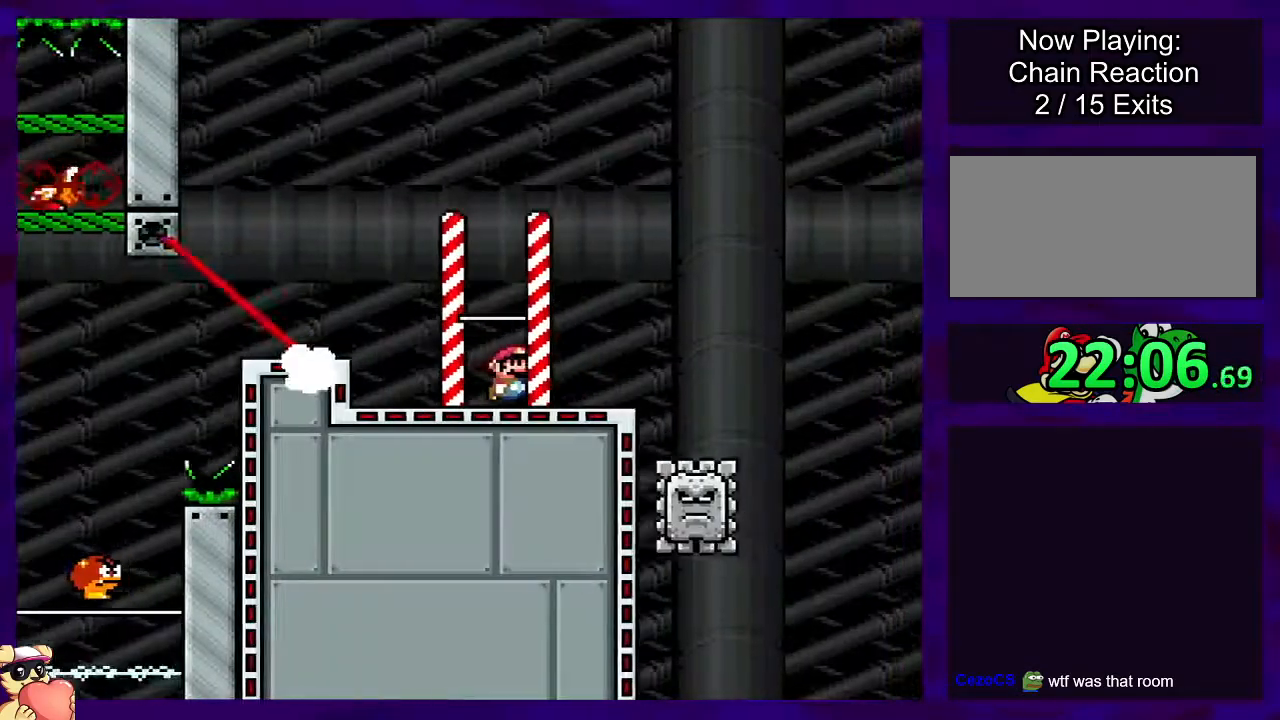
{"buttons": ["X", "DPAD_RIGHT"], "events": [[283, "B", "down"], [434, "B", "up"]]}
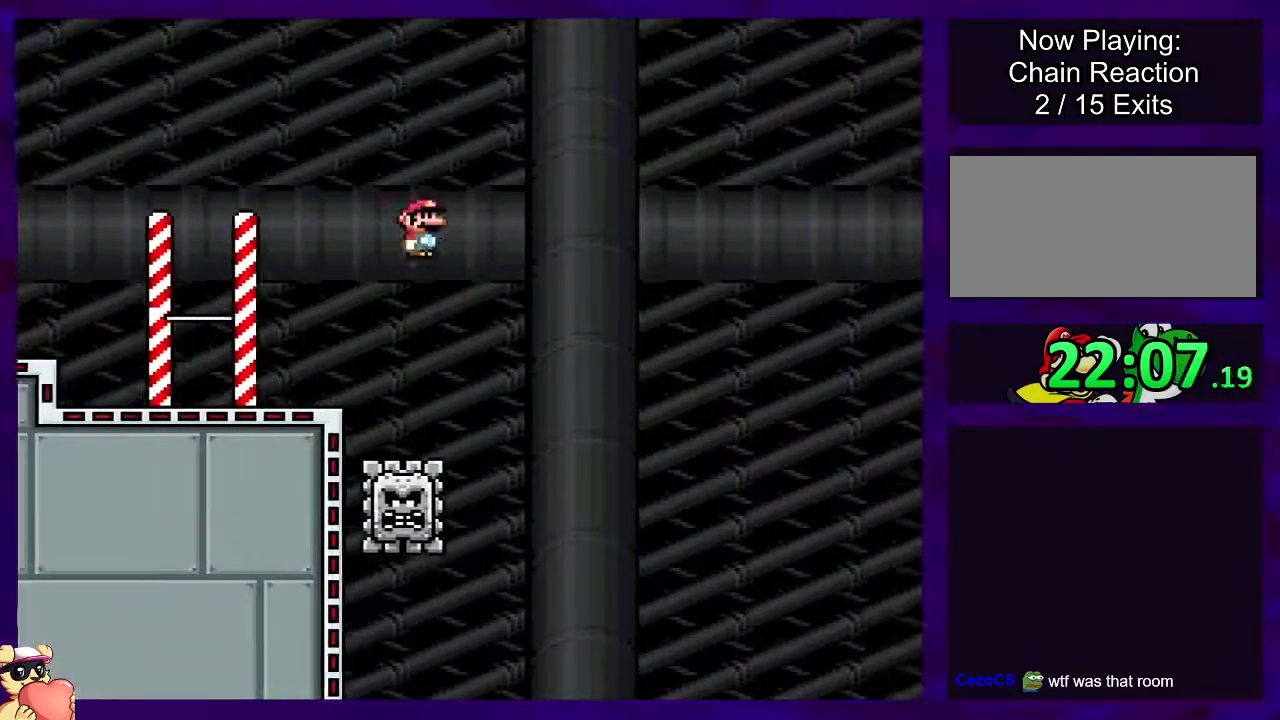
{"buttons": ["A", "X", "DPAD_RIGHT"], "events": [[267, "A", "down"]]}
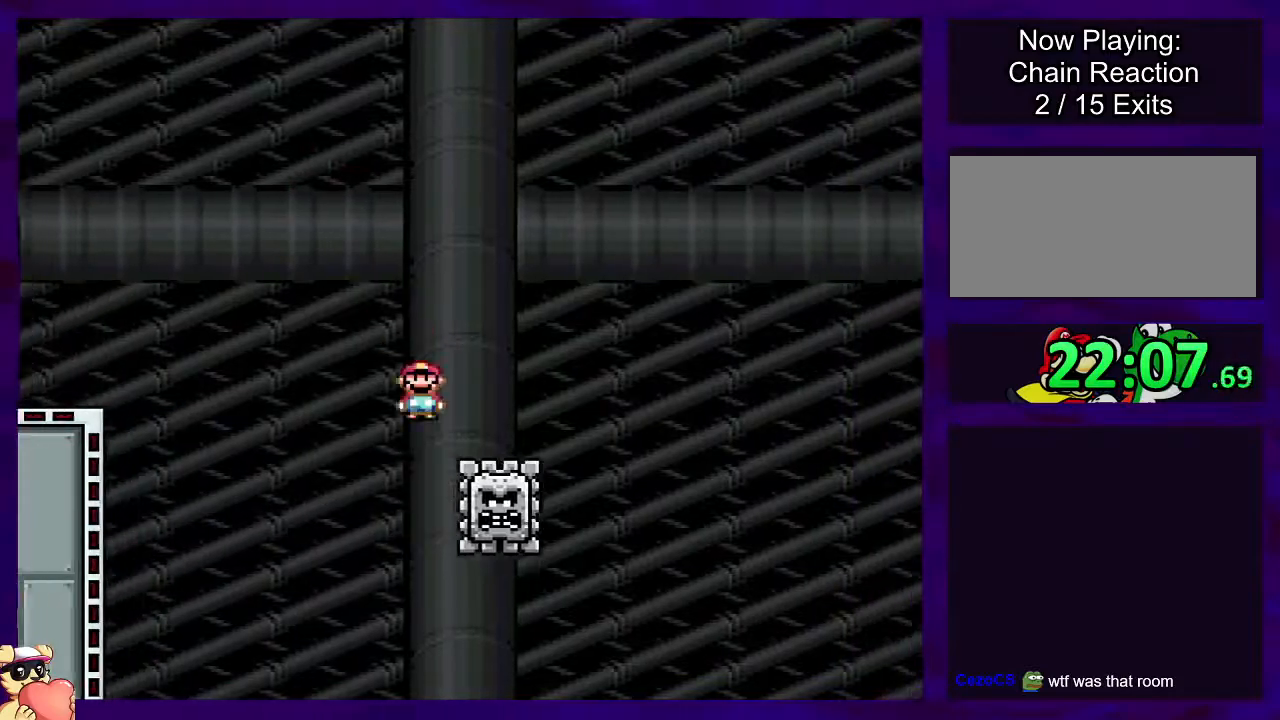
{"buttons": ["X"], "events": [[267, "A", "up"], [367, "DPAD_RIGHT", "up"]]}
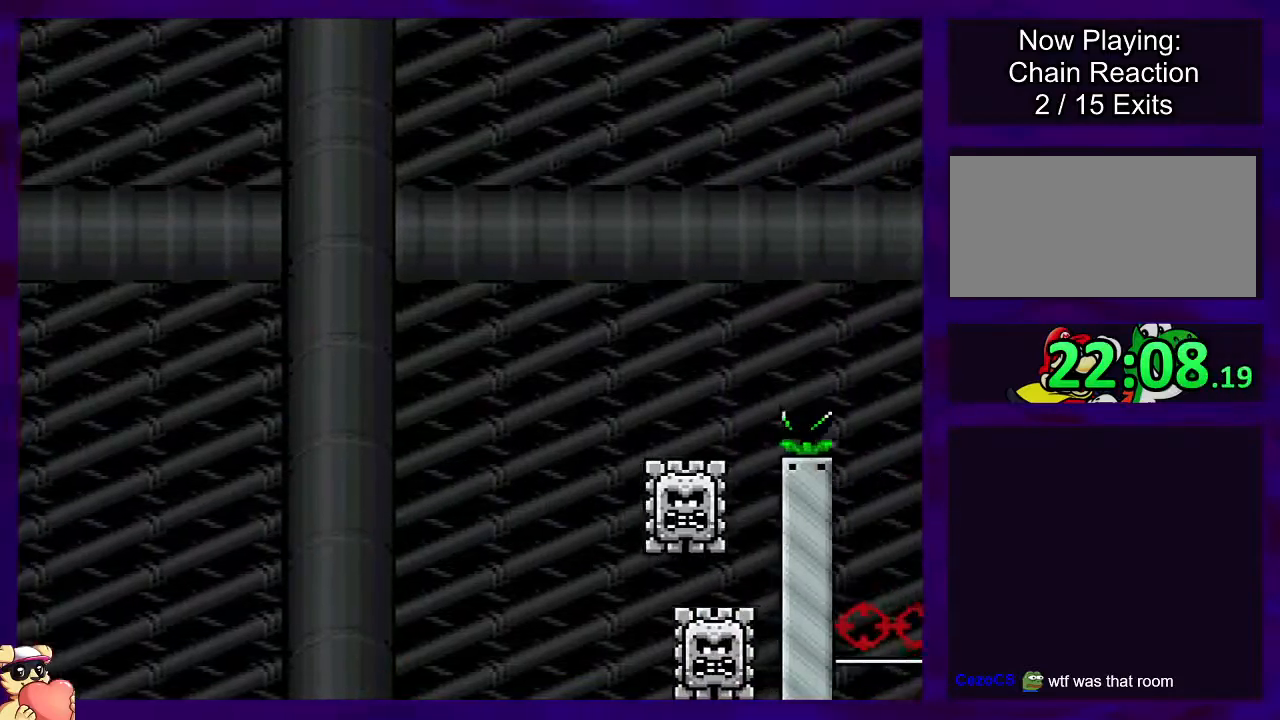
{"buttons": ["X"], "events": []}
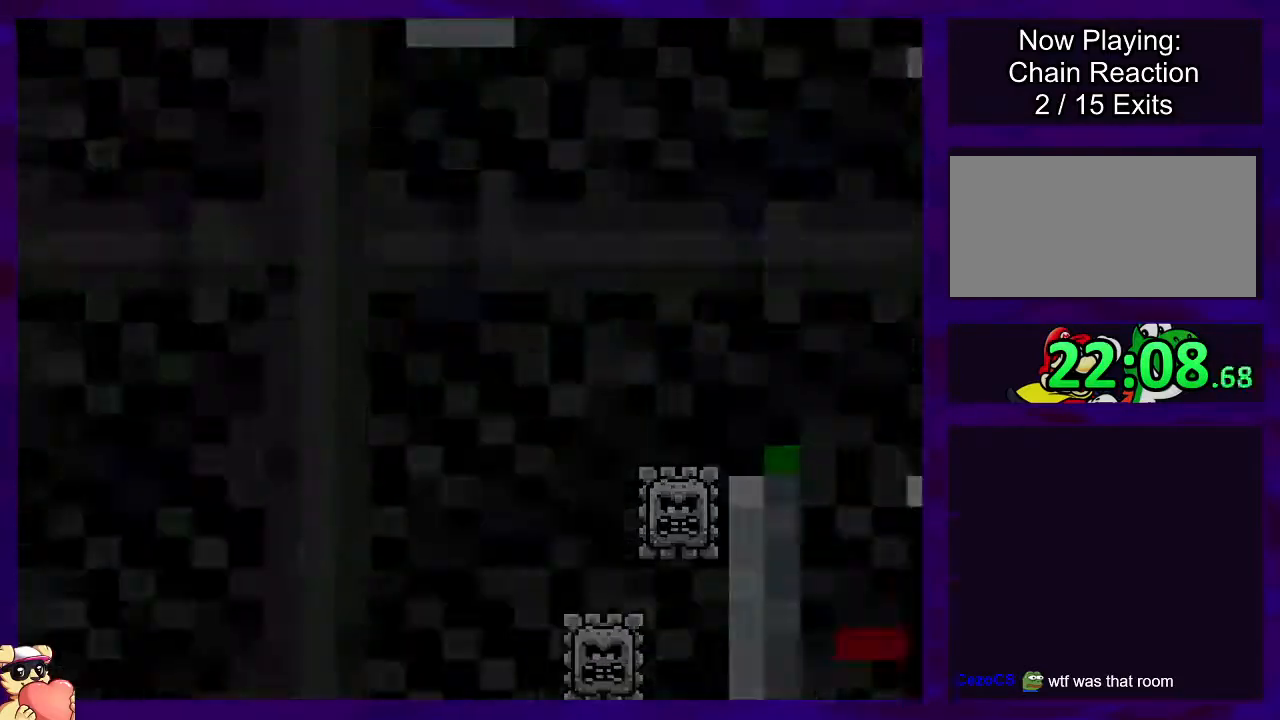
{"buttons": ["X"], "events": []}